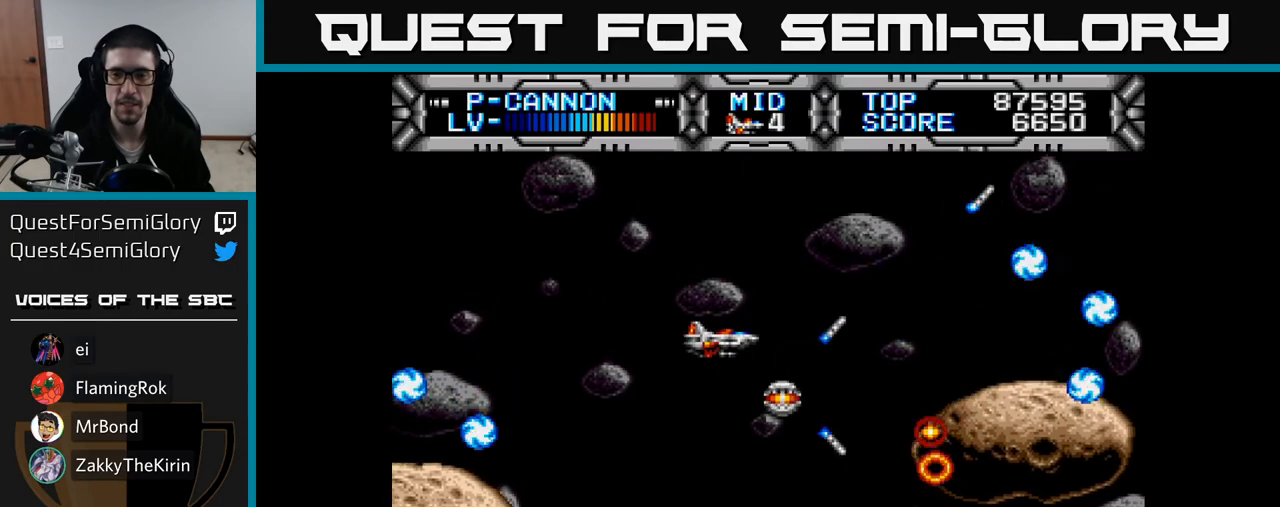
Gameplay with a controller (Xbox layout); each line is a JSON object with the inputs held at the frame after it. "events" lists button and stick changes between this image and that frame as [ms after this image, input, new state], when the widget could be followed in between. Not read: left_stick.
{"buttons": ["X"], "right_stick": "center", "events": [[100, "DPAD_LEFT", "down"], [150, "X", "down"], [167, "DPAD_UP", "up"], [417, "DPAD_LEFT", "up"]]}
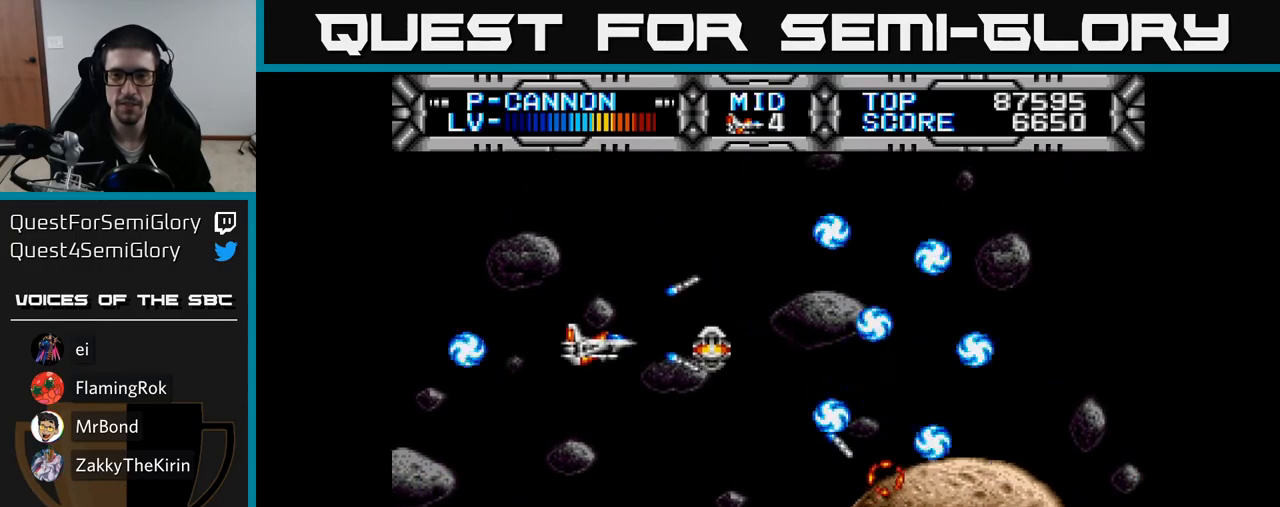
{"buttons": ["X", "DPAD_RIGHT"], "right_stick": "center", "events": [[450, "DPAD_RIGHT", "down"]]}
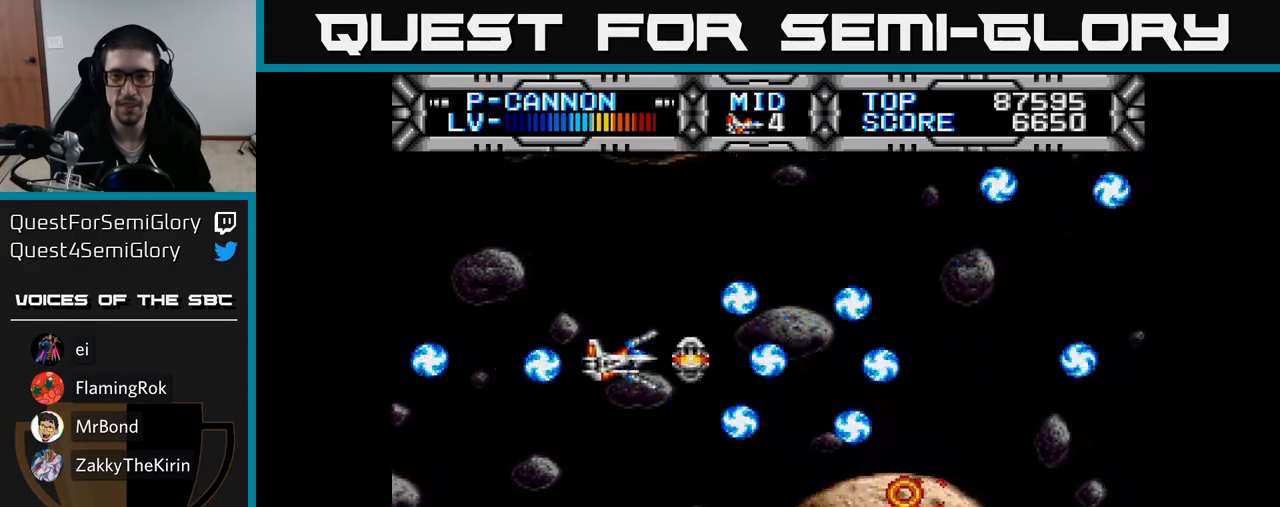
{"buttons": ["X", "DPAD_LEFT"], "right_stick": "center", "events": [[283, "DPAD_RIGHT", "up"], [300, "DPAD_UP", "down"], [417, "DPAD_LEFT", "down"], [433, "DPAD_UP", "up"]]}
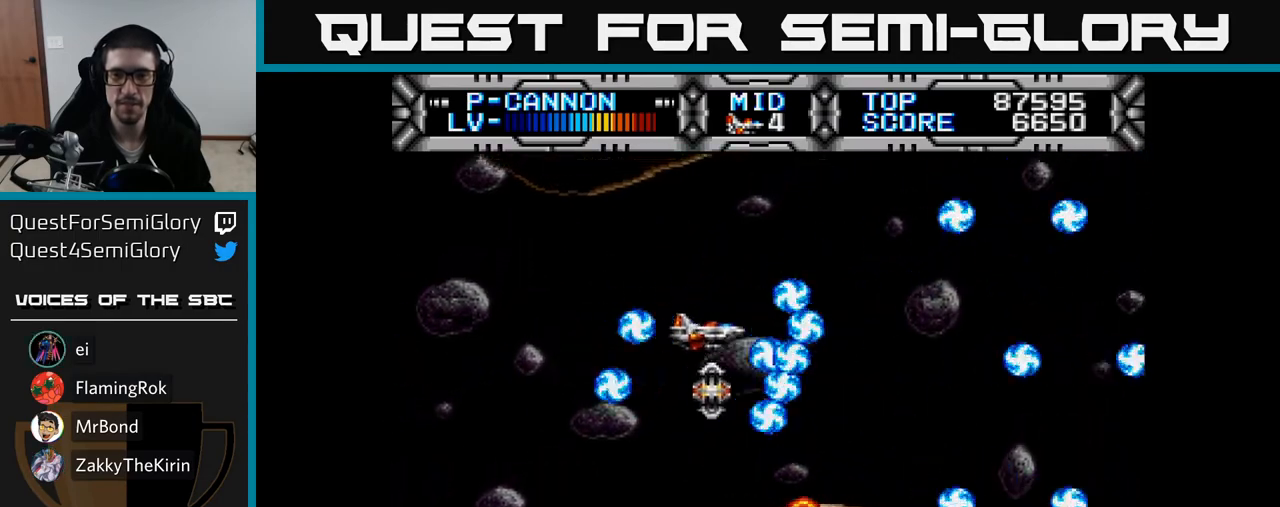
{"buttons": ["X"], "right_stick": "center", "events": [[17, "DPAD_LEFT", "up"], [367, "DPAD_UP", "down"], [433, "DPAD_UP", "up"]]}
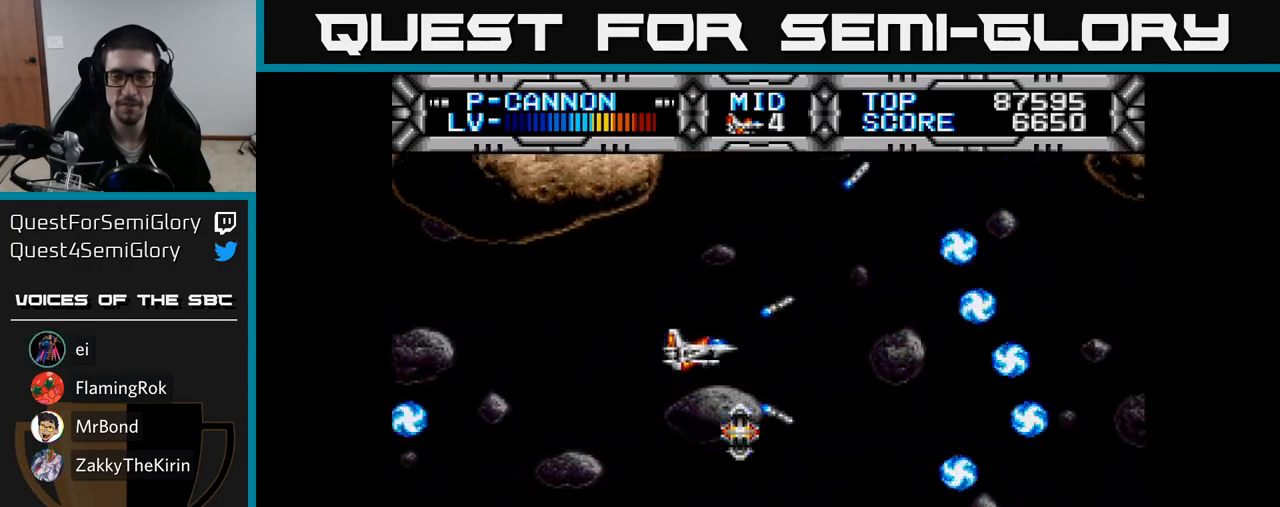
{"buttons": ["X"], "right_stick": "center", "events": []}
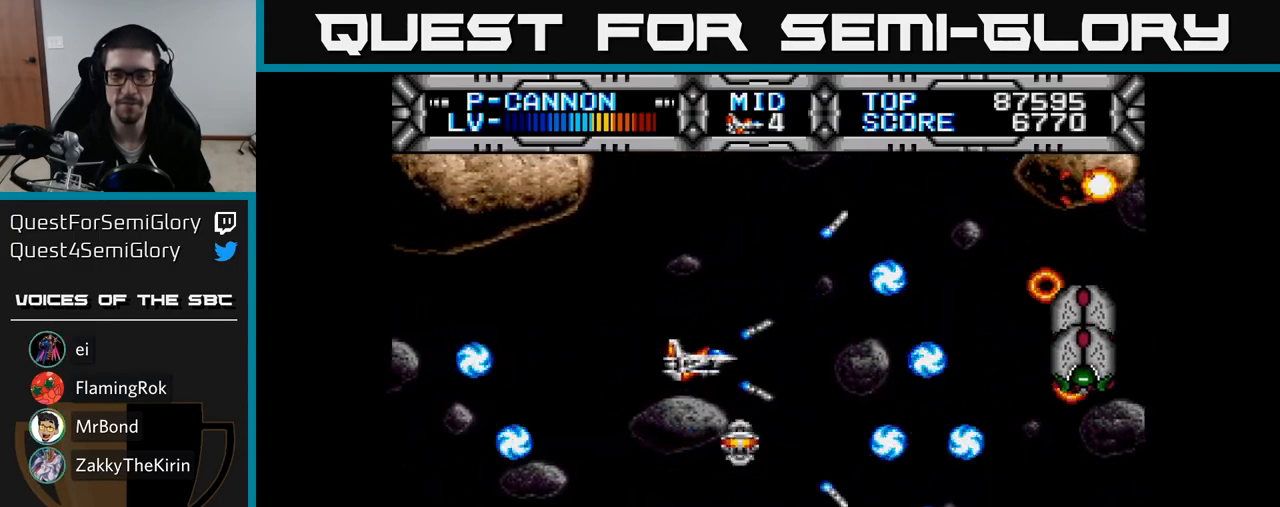
{"buttons": ["X"], "right_stick": "center", "events": []}
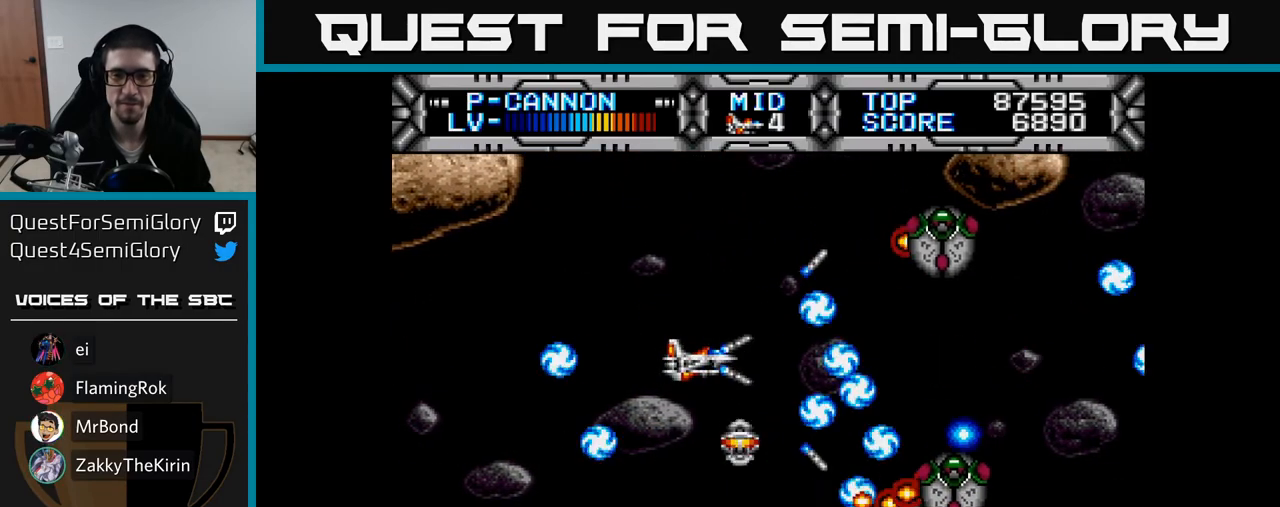
{"buttons": ["X"], "right_stick": "center", "events": []}
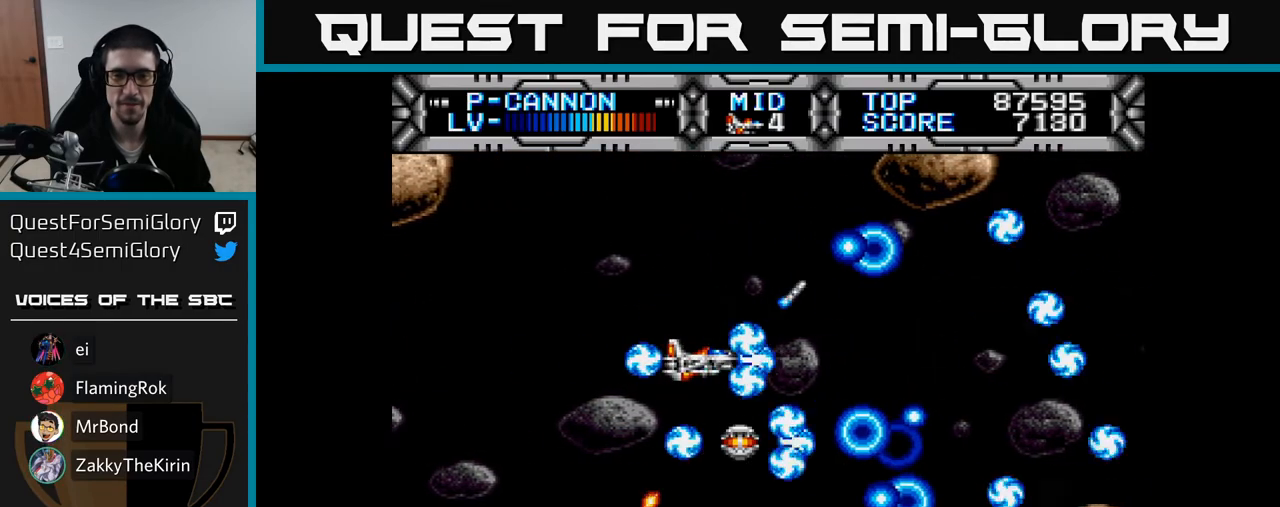
{"buttons": [], "right_stick": "center", "events": [[467, "X", "up"]]}
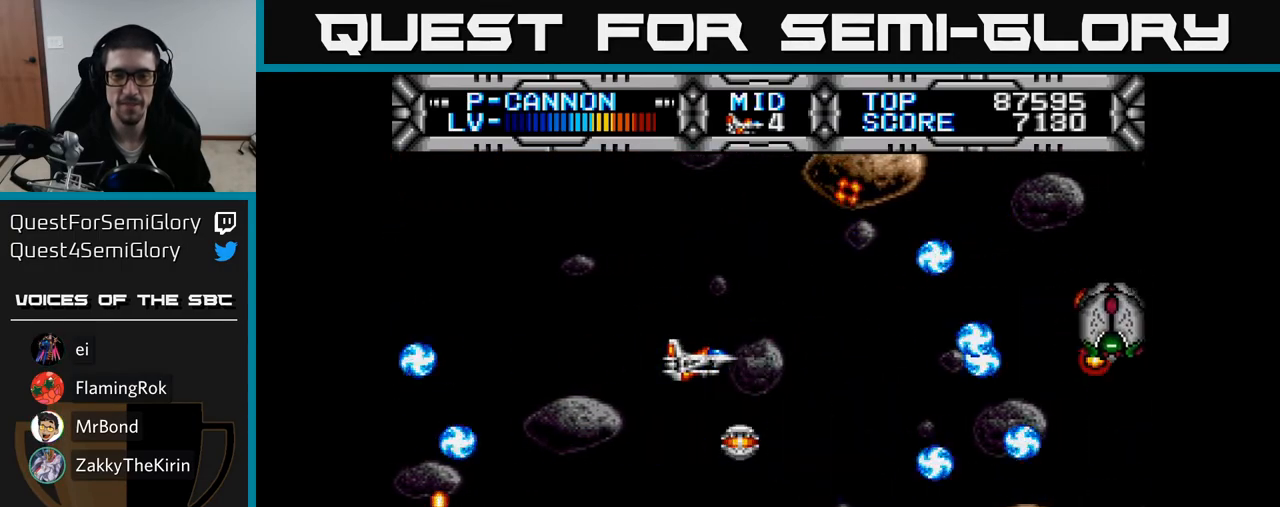
{"buttons": ["X"], "right_stick": "center", "events": [[100, "X", "down"]]}
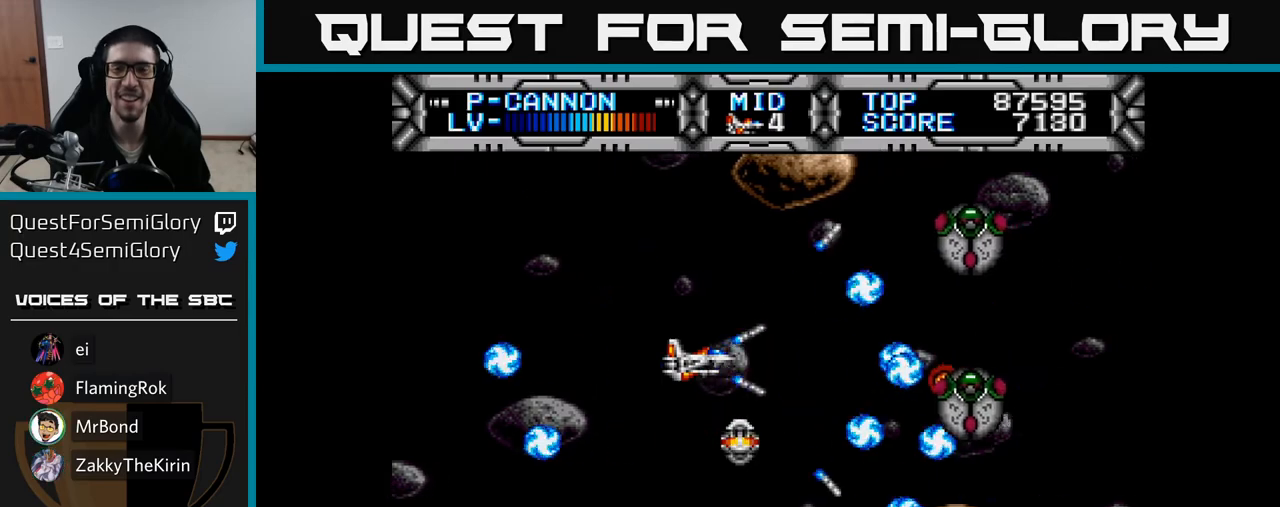
{"buttons": ["X", "DPAD_DOWN"], "right_stick": "center", "events": [[233, "DPAD_LEFT", "down"], [350, "DPAD_DOWN", "down"], [400, "DPAD_LEFT", "up"]]}
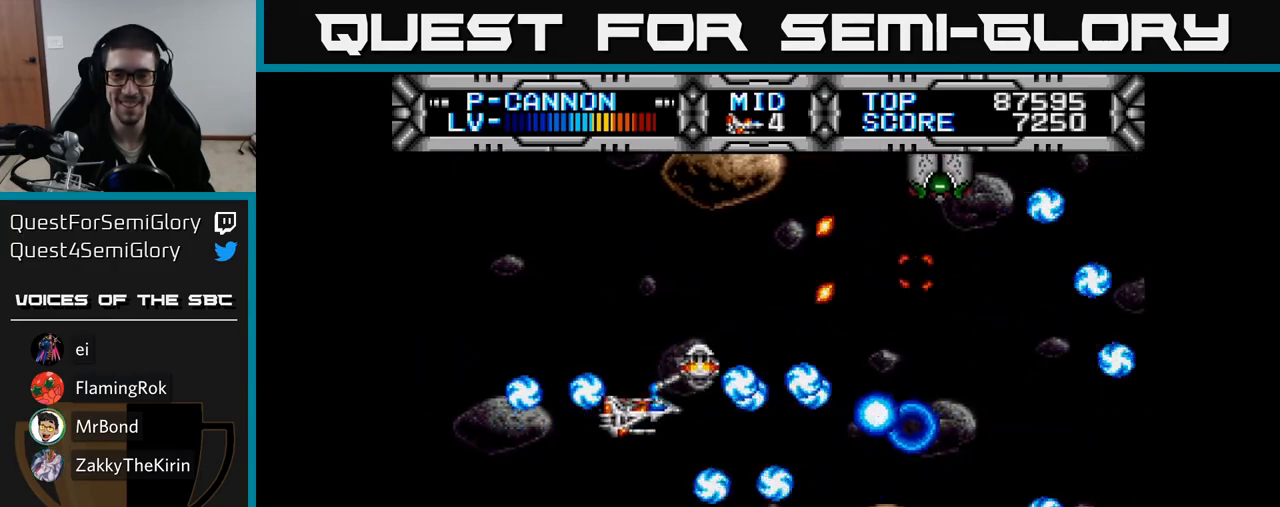
{"buttons": ["X", "DPAD_DOWN"], "right_stick": "center", "events": [[167, "DPAD_LEFT", "down"], [267, "DPAD_LEFT", "up"], [283, "DPAD_DOWN", "up"], [317, "DPAD_LEFT", "down"], [333, "DPAD_UP", "down"], [417, "DPAD_UP", "up"], [467, "DPAD_DOWN", "down"], [467, "DPAD_LEFT", "up"]]}
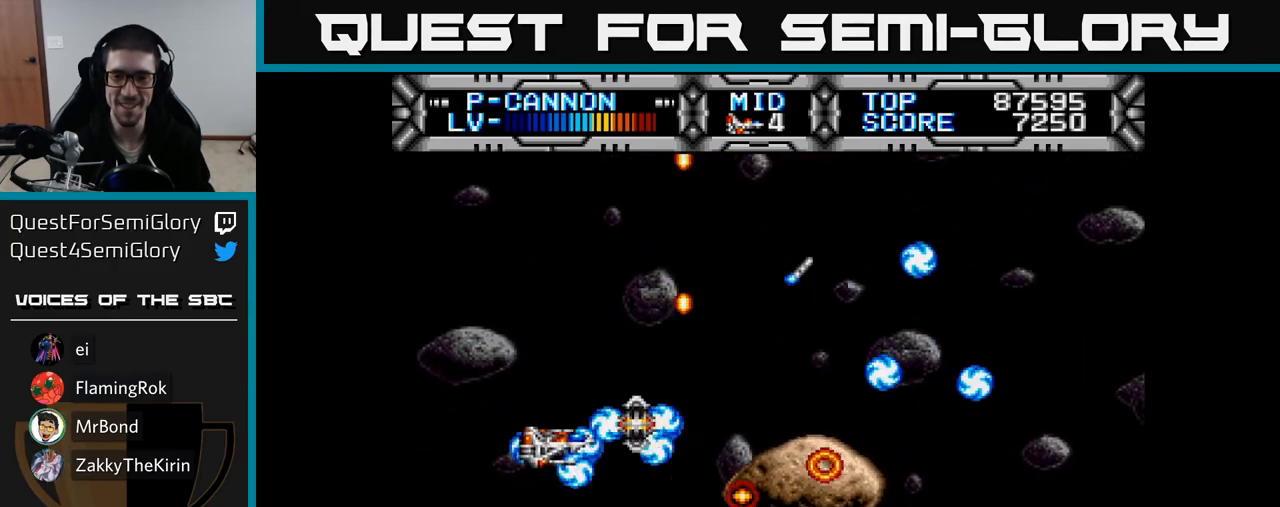
{"buttons": ["X", "DPAD_DOWN"], "right_stick": "center", "events": [[233, "DPAD_DOWN", "up"], [433, "DPAD_DOWN", "down"]]}
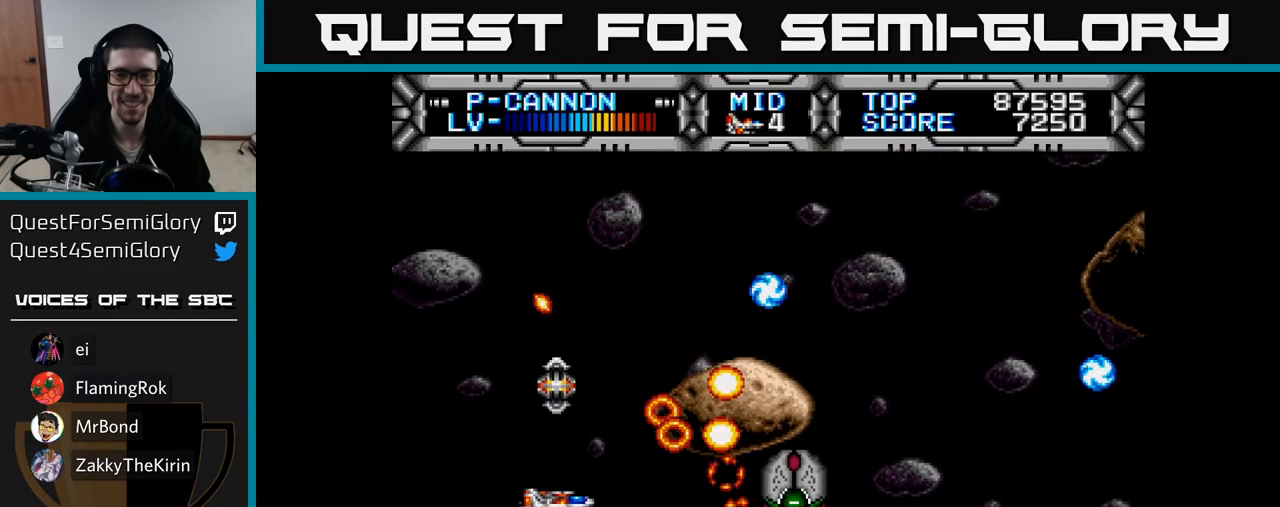
{"buttons": ["X", "DPAD_RIGHT"], "right_stick": "center", "events": [[33, "DPAD_DOWN", "up"], [283, "DPAD_DOWN", "down"], [433, "DPAD_DOWN", "up"], [467, "DPAD_RIGHT", "down"]]}
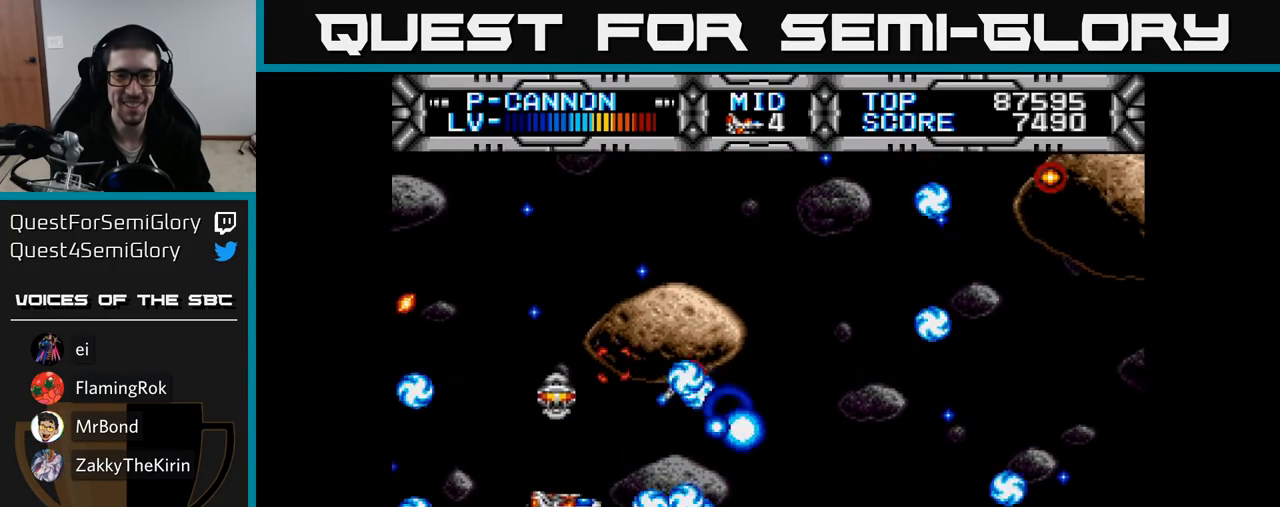
{"buttons": ["X", "DPAD_UP"], "right_stick": "center", "events": [[183, "DPAD_UP", "down"], [300, "DPAD_UP", "up"], [433, "DPAD_UP", "down"], [500, "DPAD_RIGHT", "up"]]}
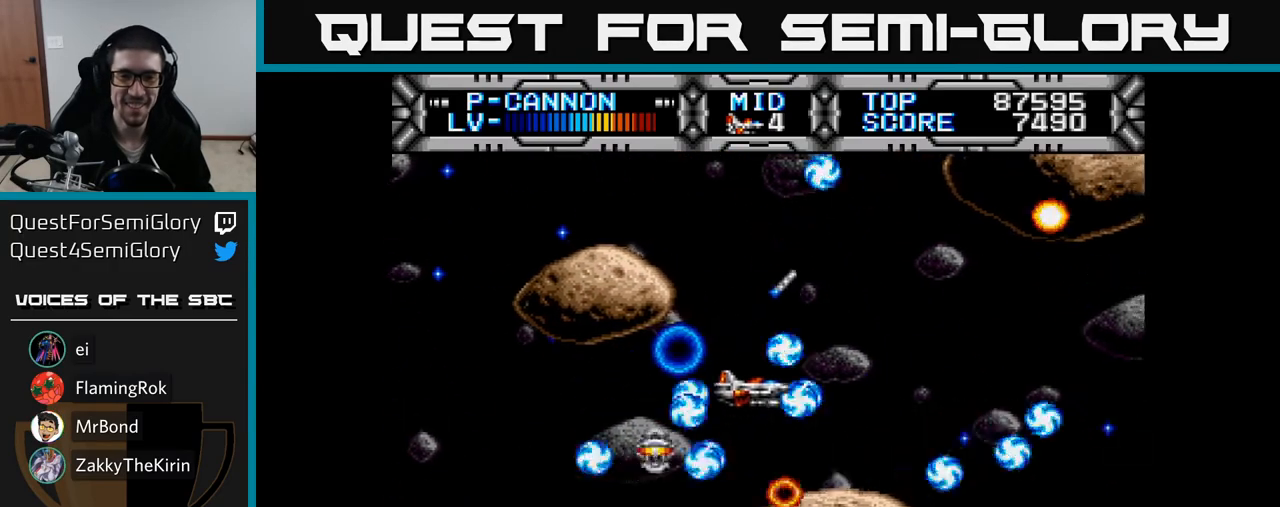
{"buttons": ["X"], "right_stick": "center", "events": [[83, "DPAD_RIGHT", "down"], [117, "DPAD_RIGHT", "up"], [200, "DPAD_UP", "up"]]}
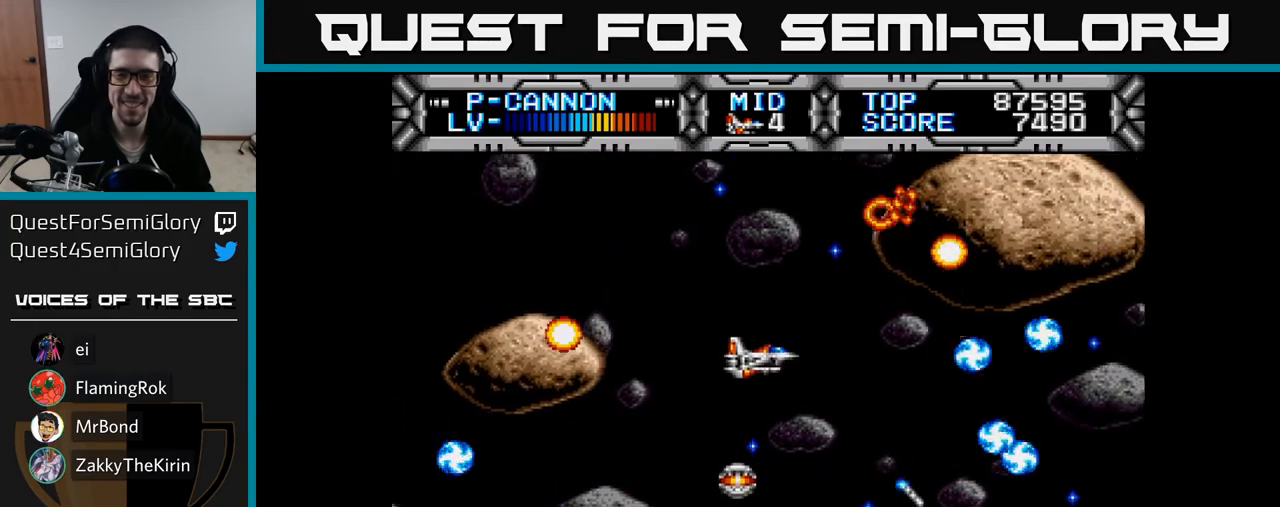
{"buttons": ["X"], "right_stick": "center", "events": []}
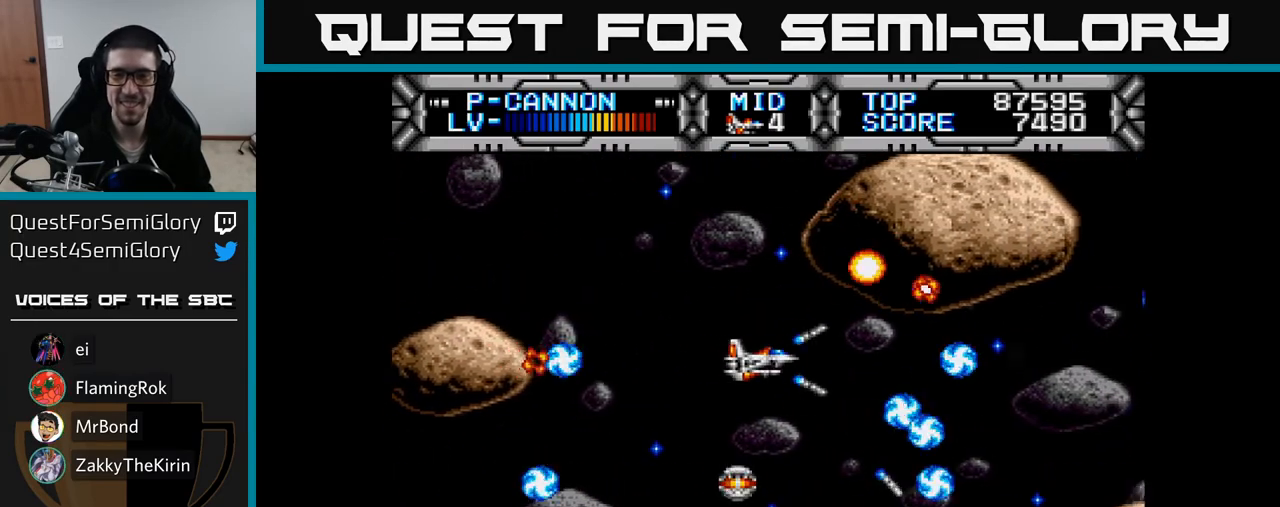
{"buttons": ["X", "DPAD_LEFT"], "right_stick": "center", "events": [[200, "DPAD_LEFT", "down"], [283, "DPAD_DOWN", "down"], [417, "DPAD_DOWN", "up"]]}
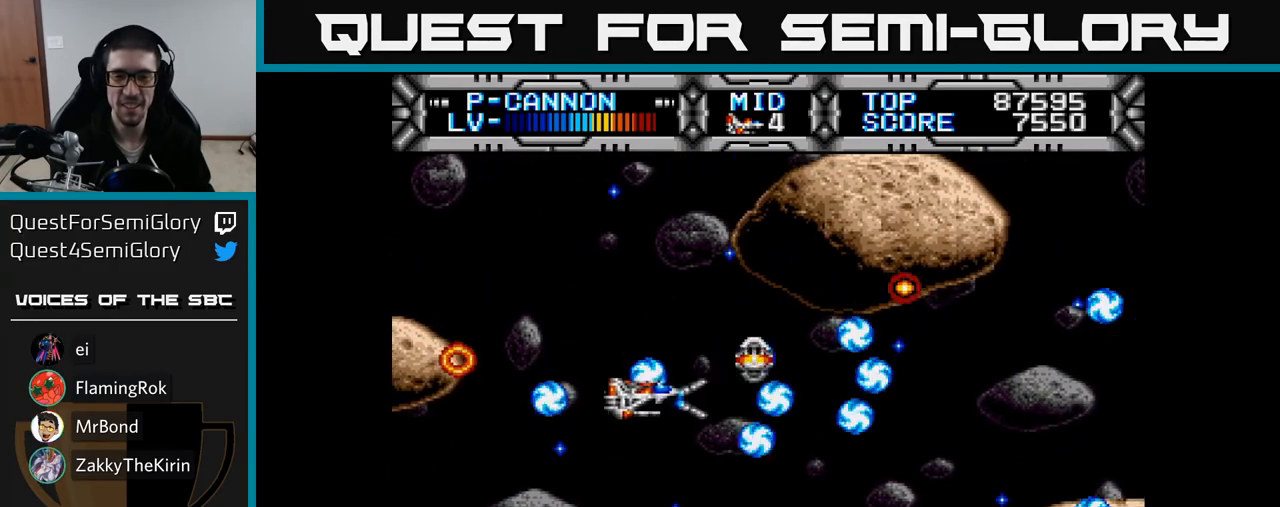
{"buttons": ["X", "DPAD_DOWN", "DPAD_LEFT"], "right_stick": "center", "events": [[50, "DPAD_LEFT", "up"], [67, "DPAD_UP", "down"], [217, "DPAD_UP", "up"], [500, "DPAD_DOWN", "down"], [500, "DPAD_LEFT", "down"]]}
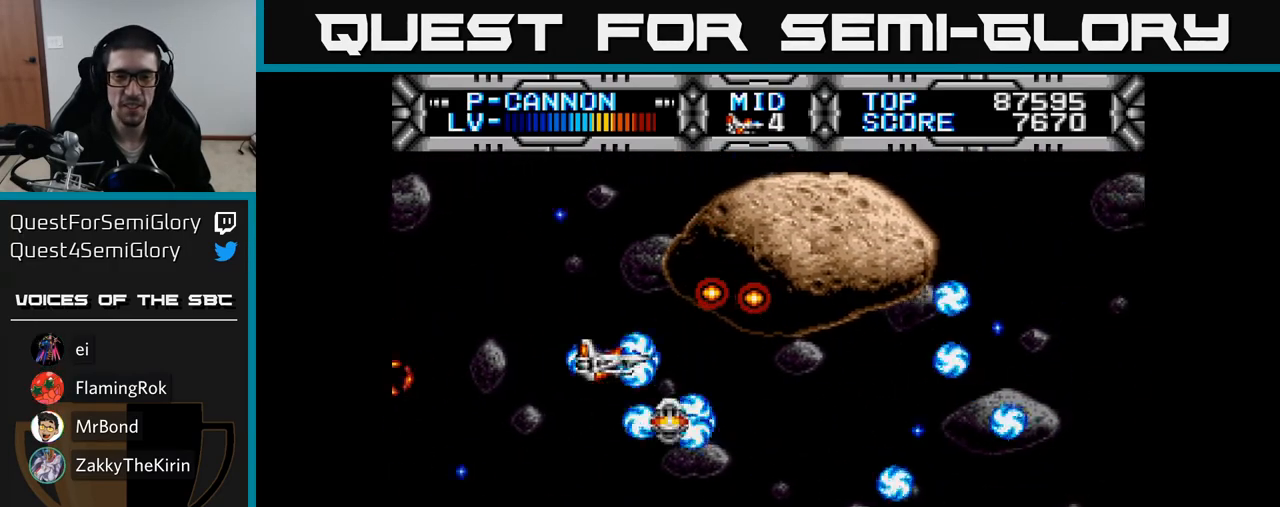
{"buttons": ["X"], "right_stick": "center", "events": [[133, "DPAD_LEFT", "up"], [233, "DPAD_DOWN", "up"]]}
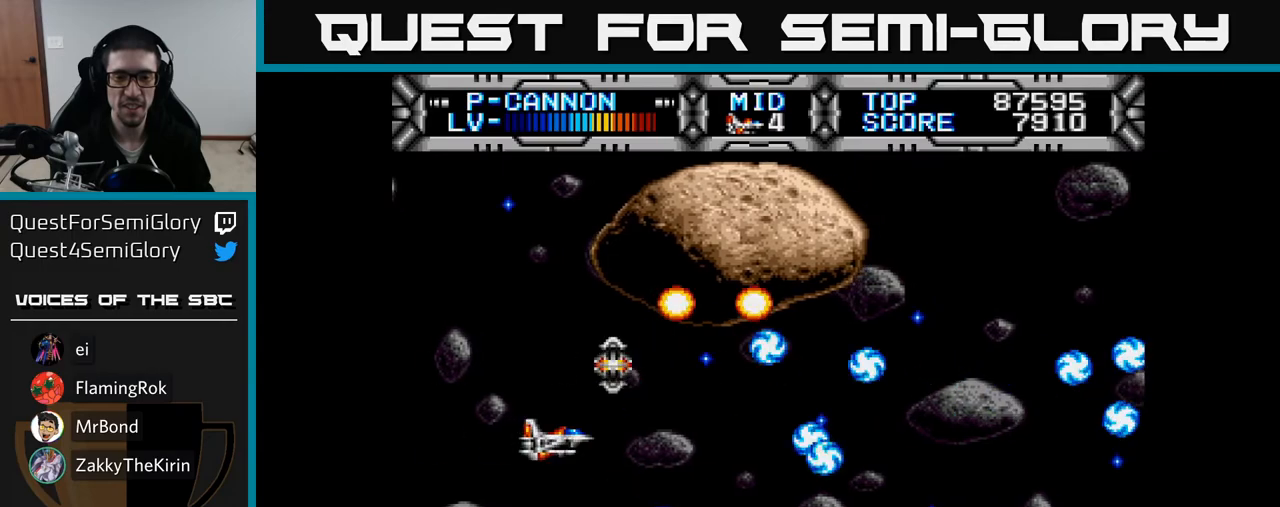
{"buttons": ["X", "DPAD_RIGHT"], "right_stick": "center", "events": [[33, "DPAD_RIGHT", "down"], [317, "DPAD_UP", "down"], [383, "DPAD_UP", "up"]]}
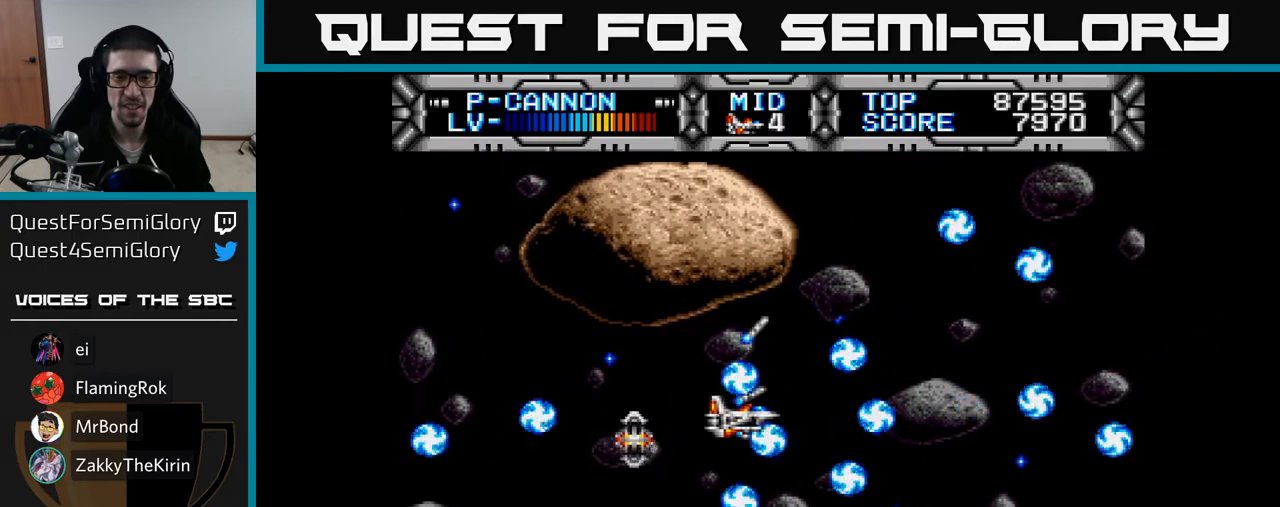
{"buttons": [], "right_stick": "center", "events": [[150, "DPAD_RIGHT", "up"], [150, "DPAD_UP", "down"], [283, "DPAD_UP", "up"], [483, "X", "up"]]}
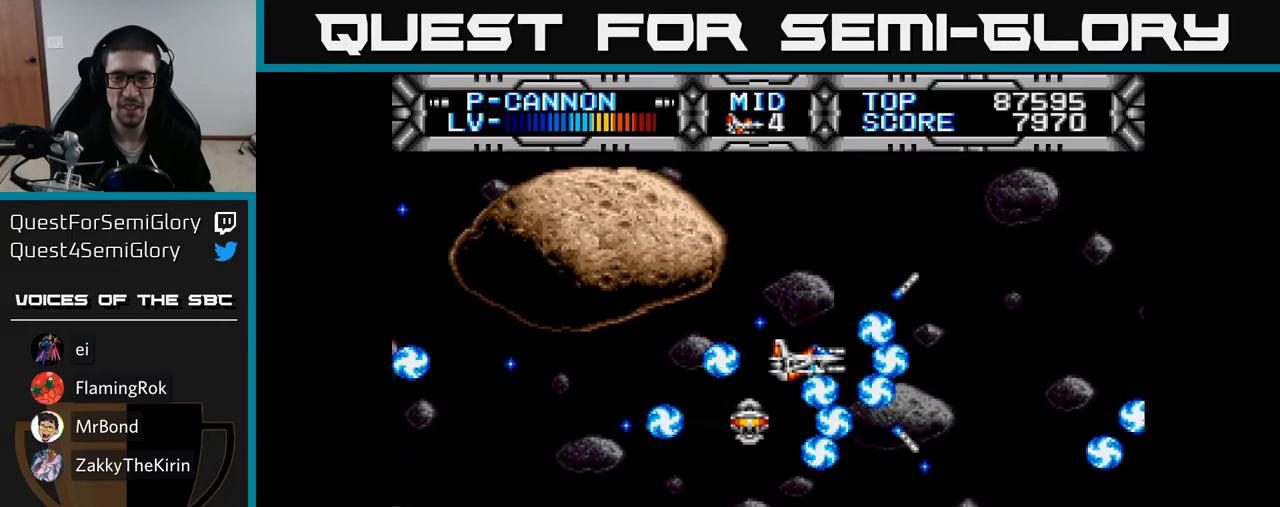
{"buttons": [], "right_stick": "center", "events": [[317, "DPAD_UP", "down"], [383, "DPAD_UP", "up"]]}
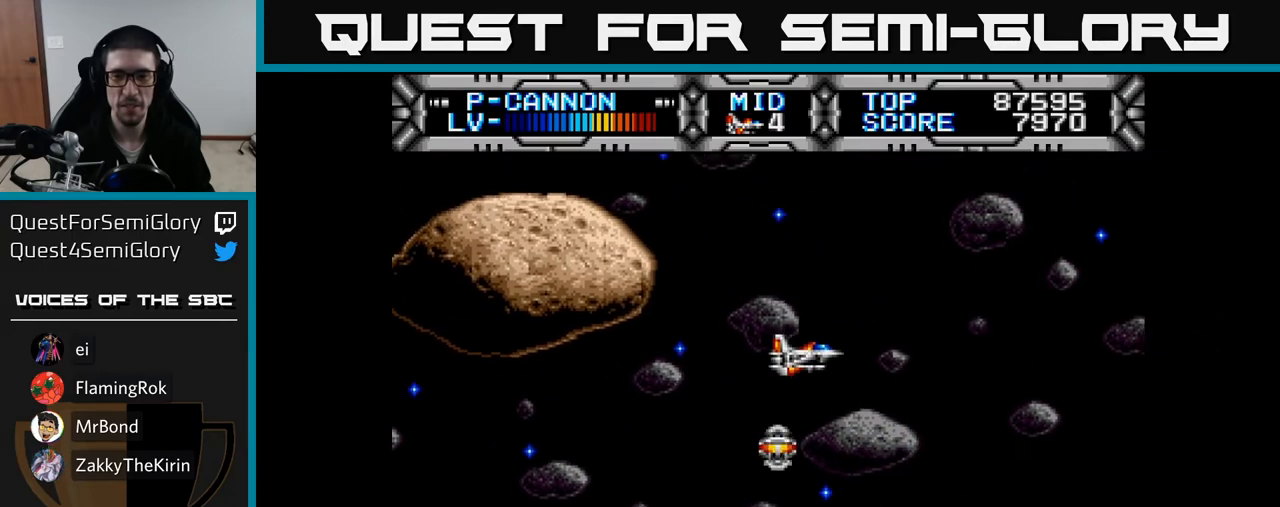
{"buttons": ["X"], "right_stick": "center", "events": [[367, "X", "down"]]}
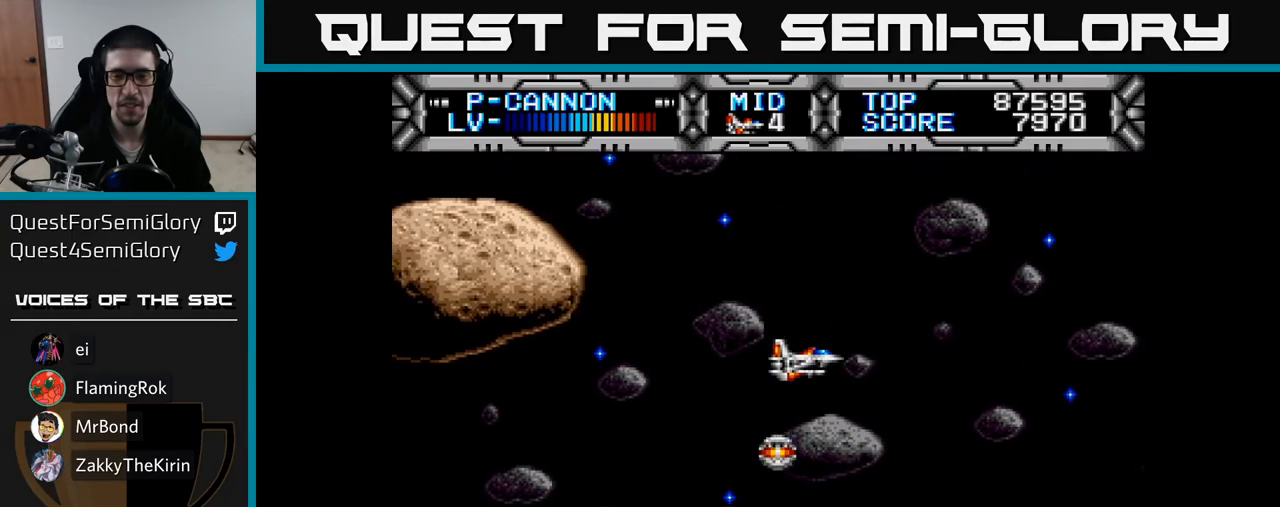
{"buttons": ["X"], "right_stick": "center", "events": []}
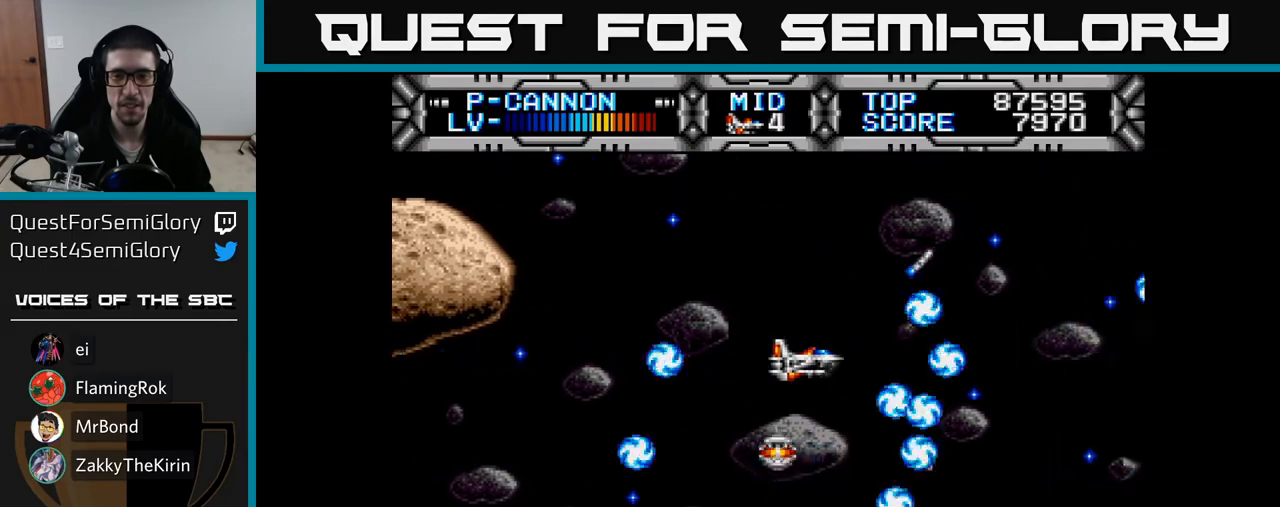
{"buttons": ["X"], "right_stick": "center", "events": []}
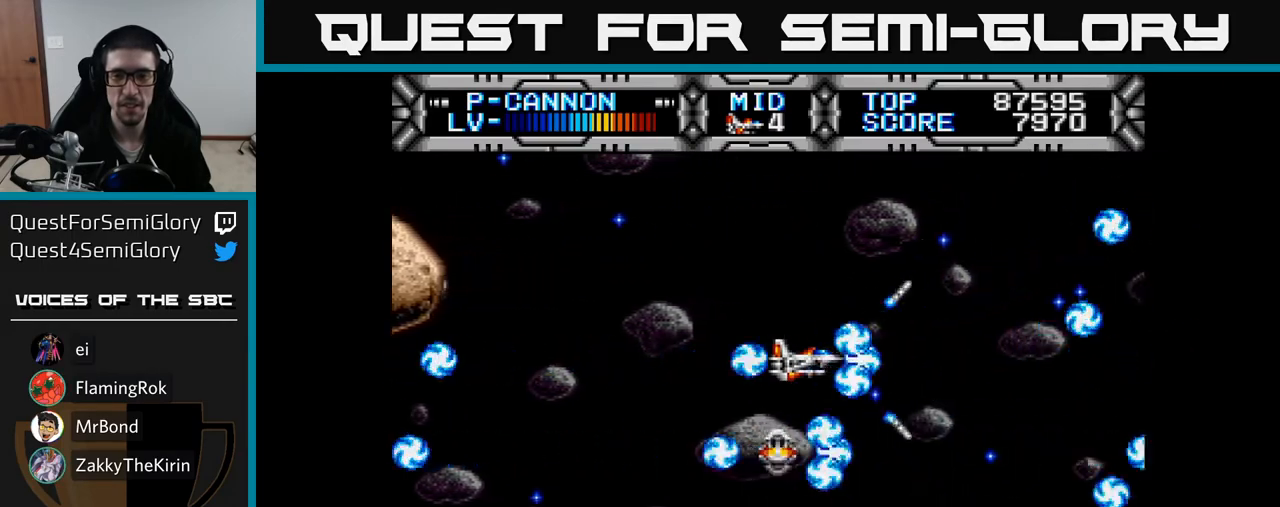
{"buttons": ["X", "DPAD_UP", "DPAD_LEFT"], "right_stick": "center", "events": [[433, "DPAD_LEFT", "down"], [483, "DPAD_UP", "down"]]}
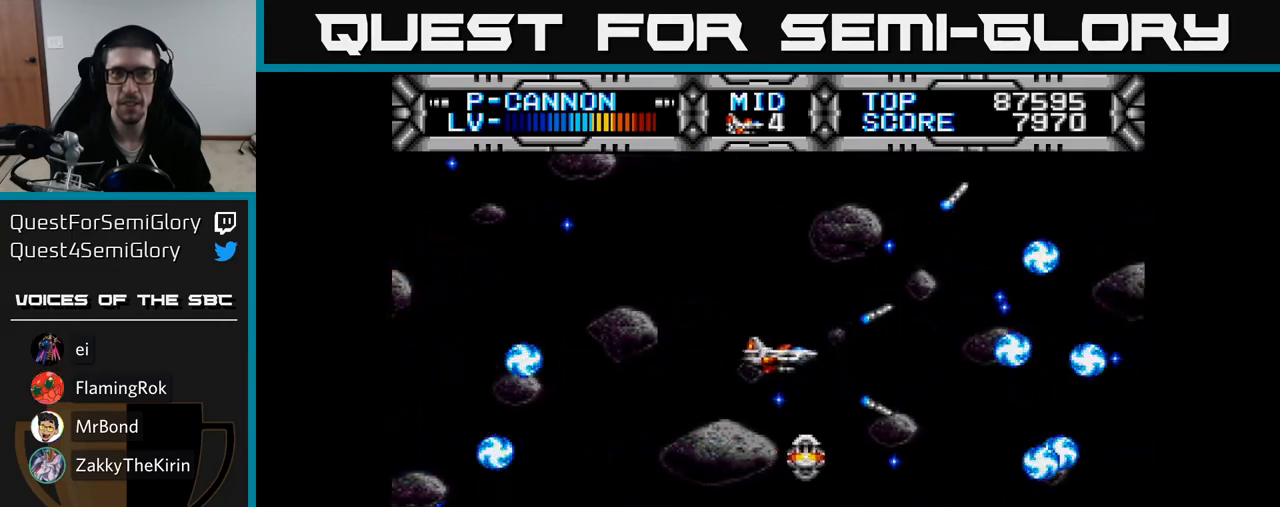
{"buttons": ["X", "DPAD_LEFT"], "right_stick": "center", "events": [[83, "DPAD_UP", "up"], [183, "DPAD_LEFT", "up"], [317, "DPAD_DOWN", "down"], [433, "DPAD_LEFT", "down"], [483, "DPAD_DOWN", "up"]]}
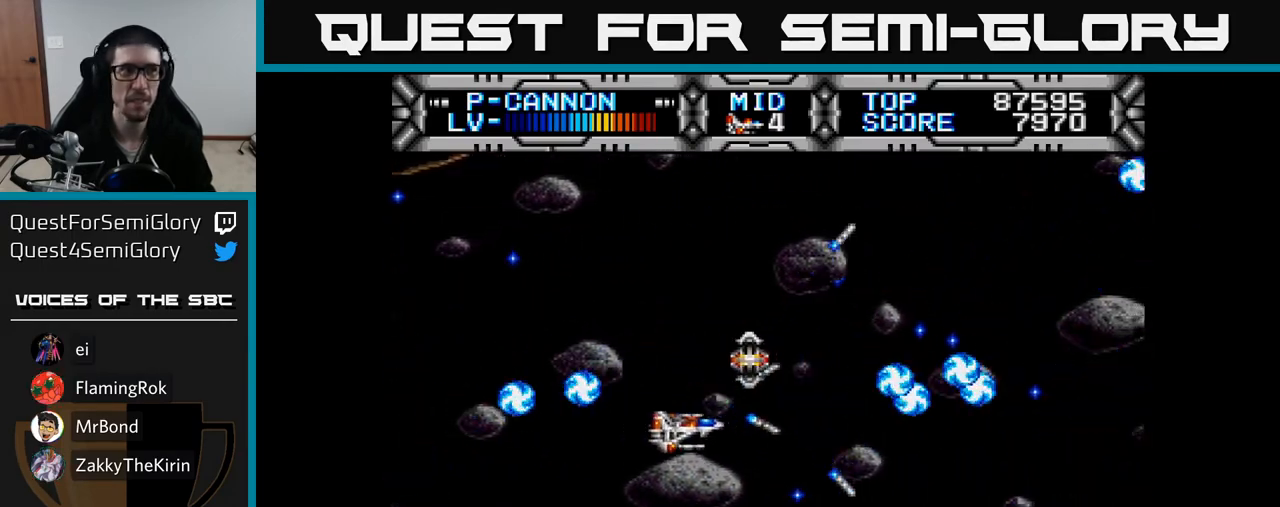
{"buttons": ["X"], "right_stick": "center", "events": [[50, "DPAD_DOWN", "down"], [50, "DPAD_LEFT", "up"], [100, "DPAD_RIGHT", "down"], [150, "DPAD_DOWN", "up"], [150, "DPAD_RIGHT", "up"], [200, "DPAD_LEFT", "down"], [200, "DPAD_UP", "down"], [367, "DPAD_LEFT", "up"], [433, "DPAD_UP", "up"]]}
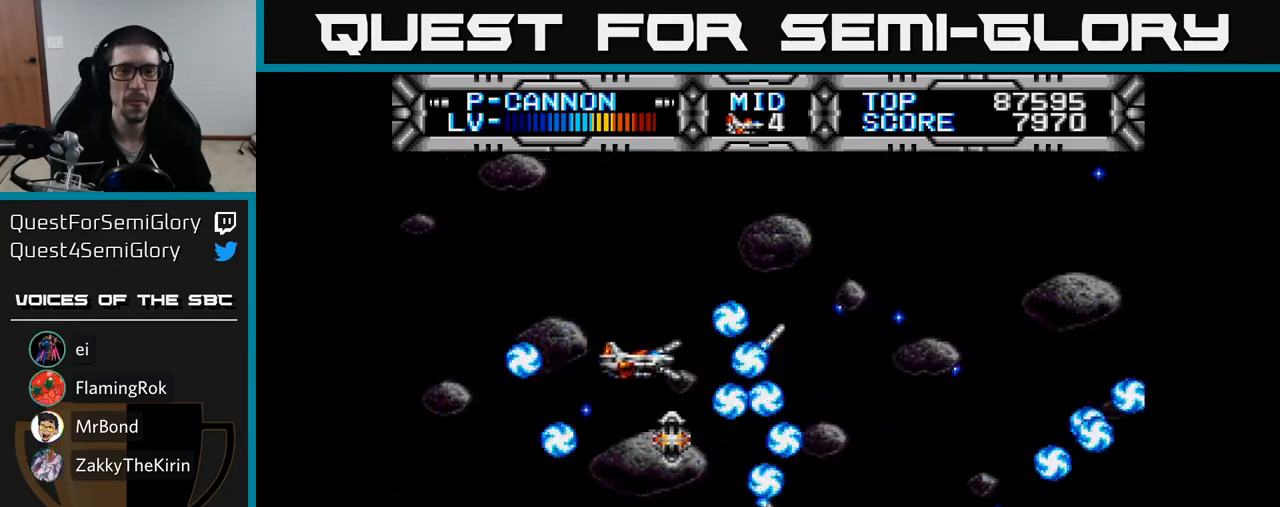
{"buttons": ["X", "DPAD_DOWN", "DPAD_RIGHT"], "right_stick": "center", "events": [[350, "DPAD_DOWN", "down"], [500, "DPAD_RIGHT", "down"]]}
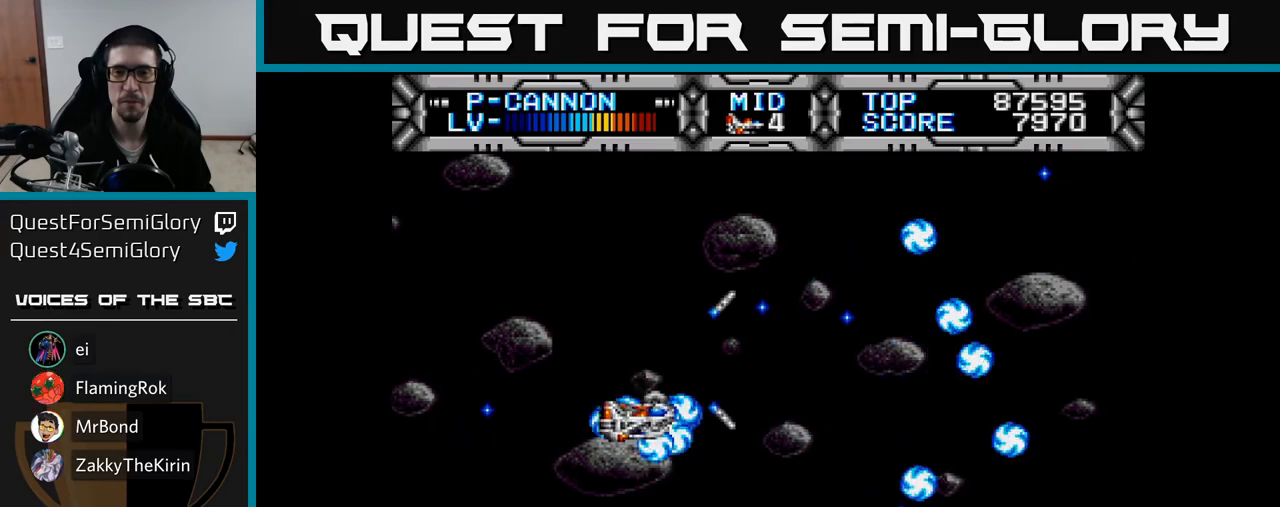
{"buttons": ["X", "DPAD_LEFT"], "right_stick": "center", "events": [[50, "DPAD_DOWN", "up"], [150, "DPAD_RIGHT", "up"], [167, "DPAD_UP", "down"], [333, "DPAD_LEFT", "down"], [450, "DPAD_UP", "up"]]}